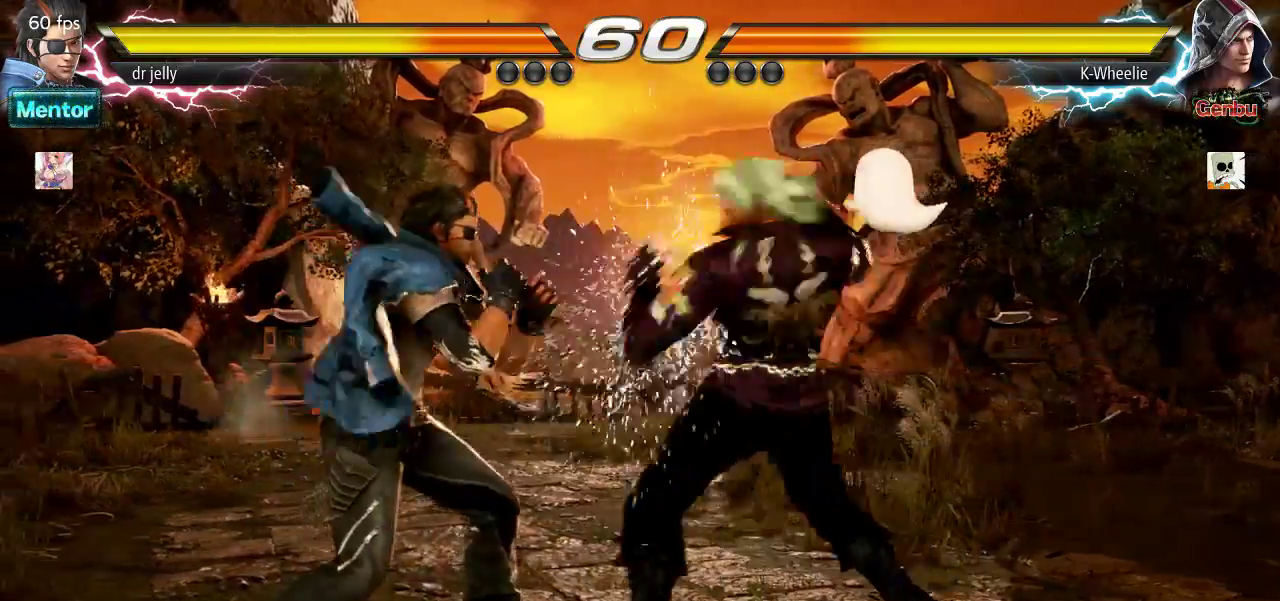
Gameplay with a controller (arcade stick); each line is a JSON object with the inputs held at the frame after it. "events" lists button and stick changes between this image and that frame as [ms after this image, input, new state], when the widget could be followed in between. Not read: L3 R3.
{"buttons": [], "left_stick": "down-right", "events": [[367, "left_stick", "down-right"]]}
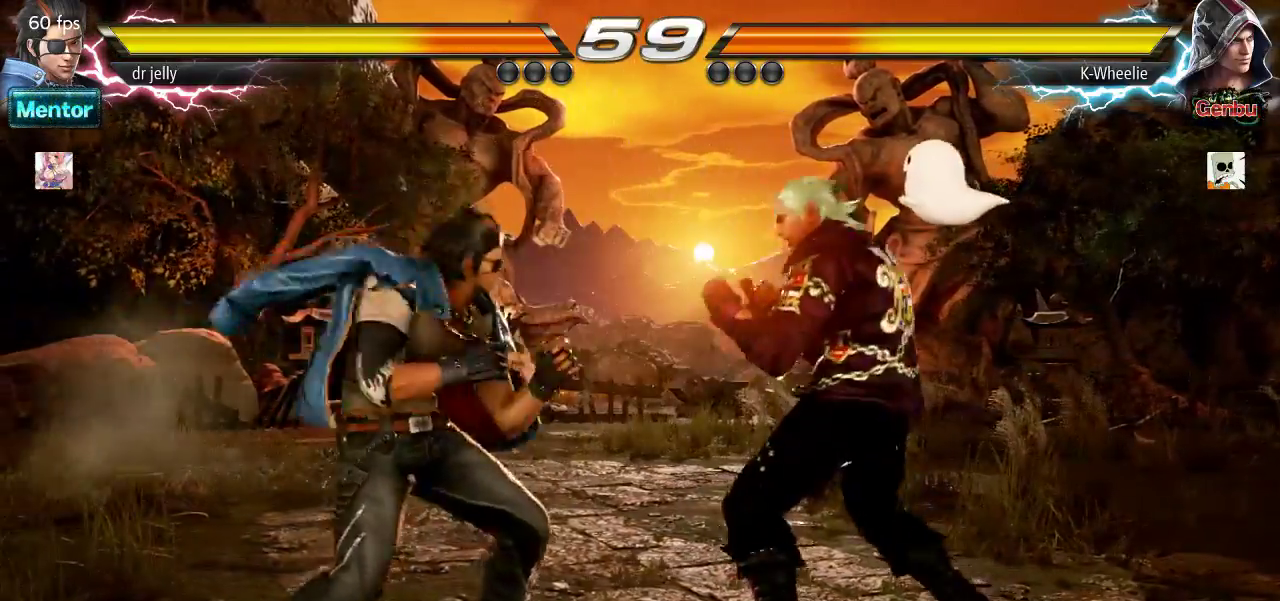
{"buttons": [], "left_stick": "center", "events": [[100, "left_stick", "down-left"], [167, "SQUARE", "down"], [233, "SQUARE", "up"], [450, "left_stick", "center"]]}
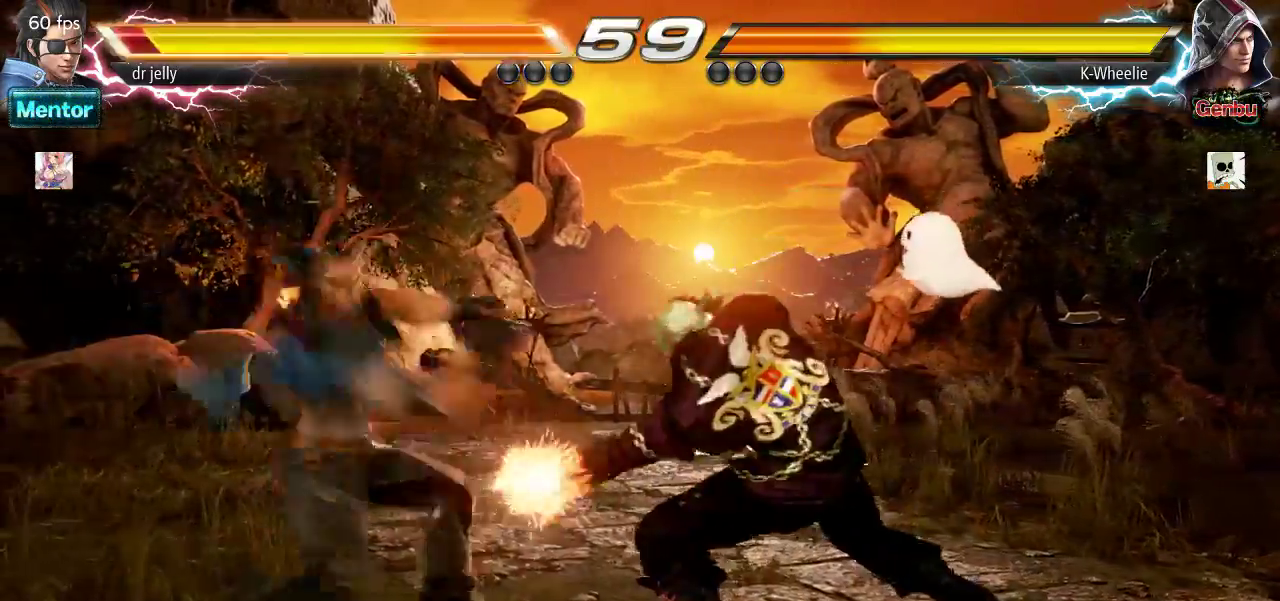
{"buttons": [], "left_stick": "right", "events": [[383, "left_stick", "right"]]}
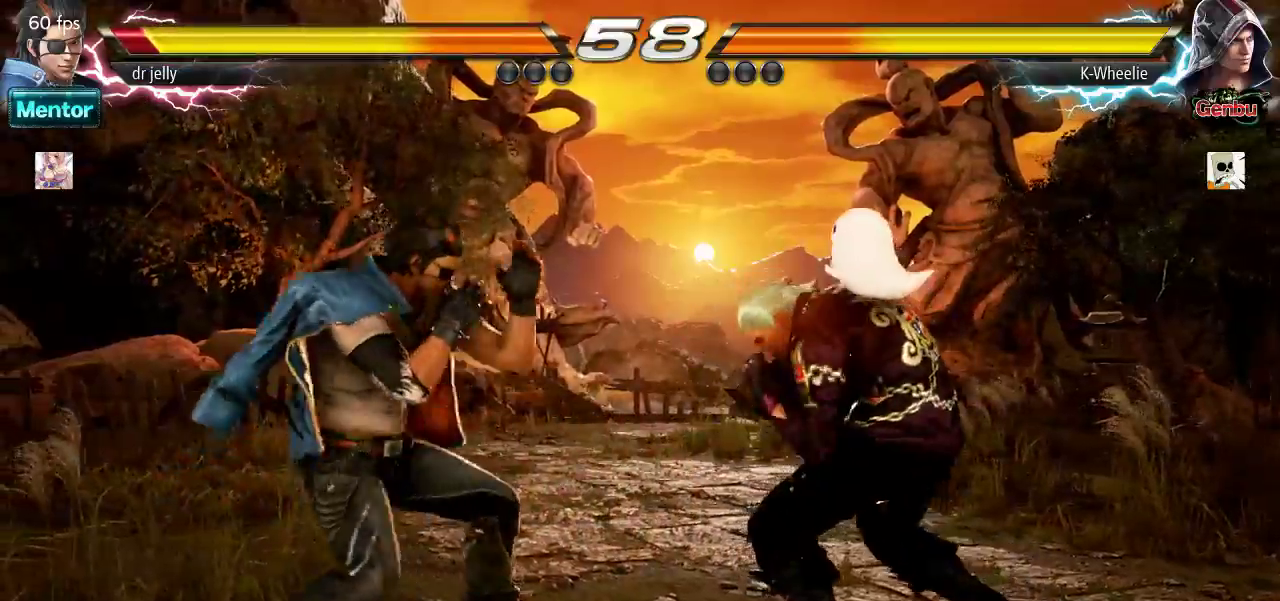
{"buttons": [], "left_stick": "right", "events": [[183, "SQUARE", "down"], [250, "SQUARE", "up"], [383, "SQUARE", "down"], [433, "SQUARE", "up"]]}
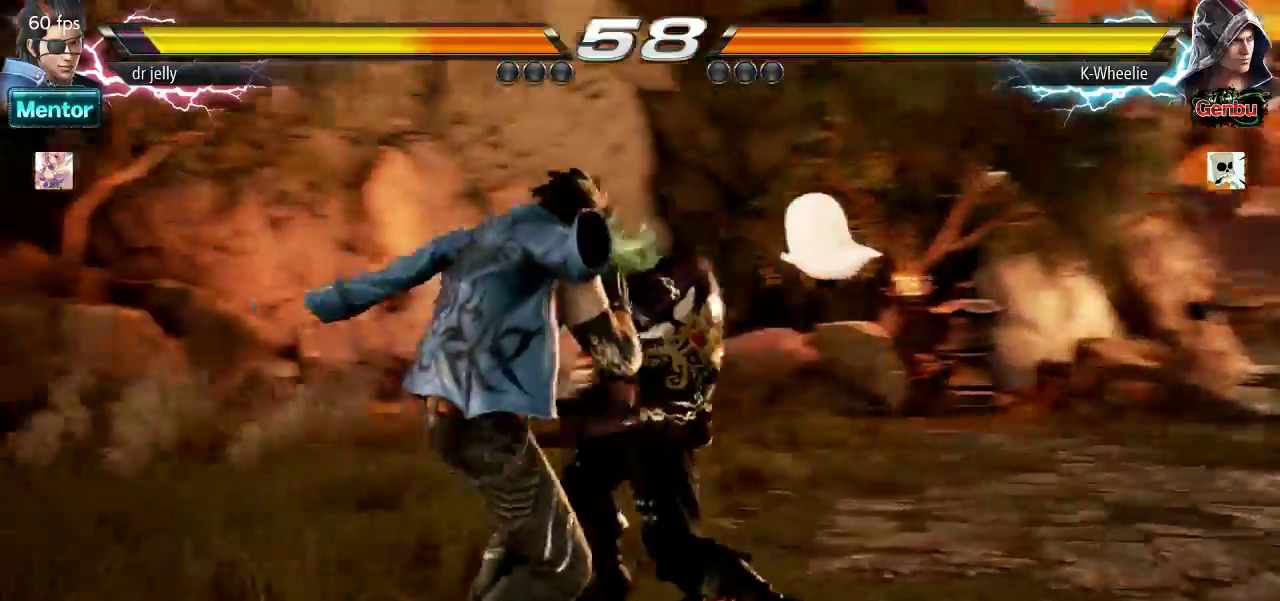
{"buttons": [], "left_stick": "right", "events": []}
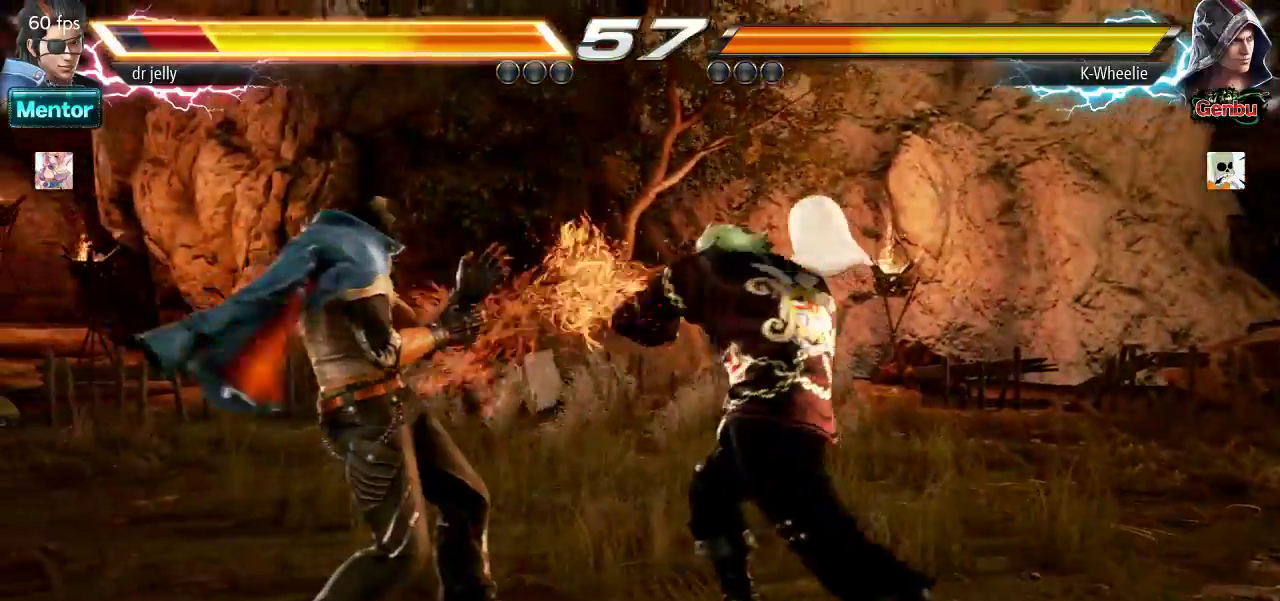
{"buttons": [], "left_stick": "right", "events": [[117, "SQUARE", "down"], [200, "SQUARE", "up"], [233, "TRIANGLE", "down"], [317, "TRIANGLE", "up"]]}
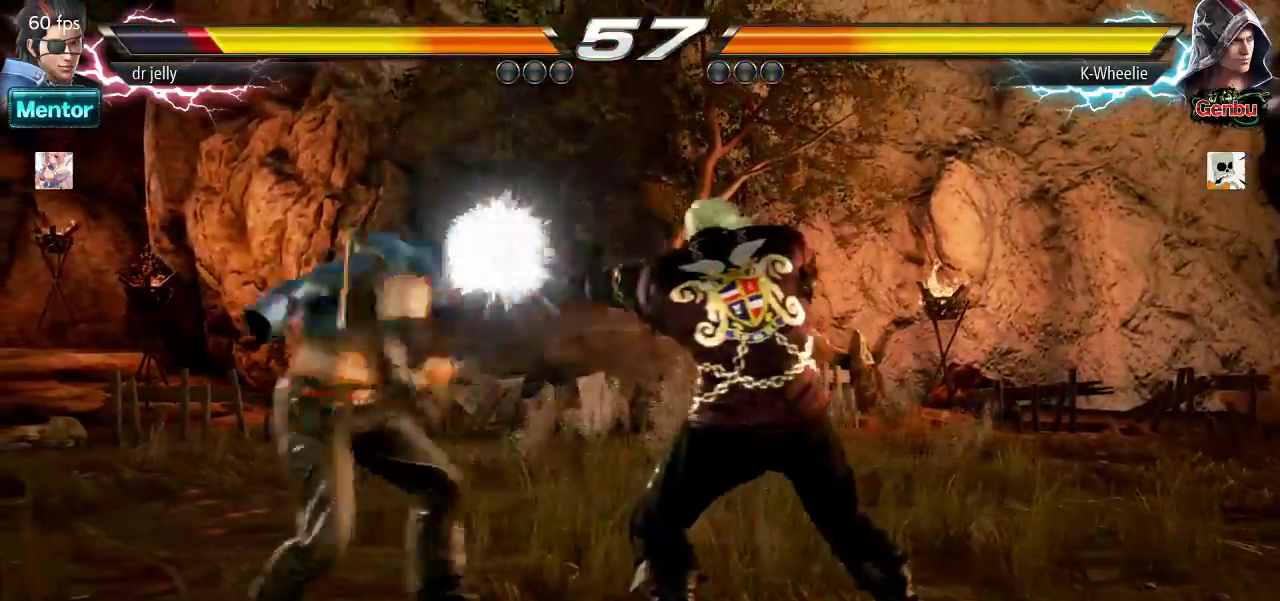
{"buttons": [], "left_stick": "down-right", "events": [[483, "left_stick", "down-right"]]}